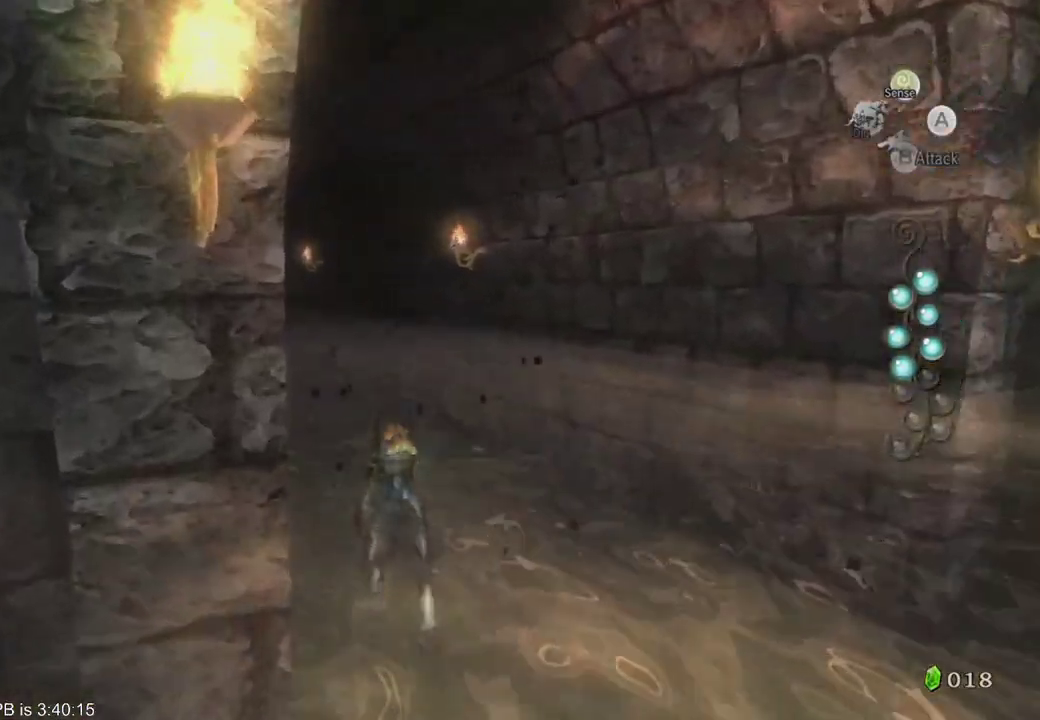
Gameplay with a controller (Xbox layout); each line is a JSON object with the inputs held at the frame after it (dt_ms = milliseconds from this image to that frame). "events" lists button and stick changes between this image and that frame as [ms after this image, input, new state], when the widget could be followed in between. Not read: L3 R3.
{"dt_ms": 500, "buttons": [], "left_stick": "up", "right_stick": "center", "events": [[333, "B", "down"], [333, "R2", "down"], [400, "R2", "up"], [433, "B", "up"]]}
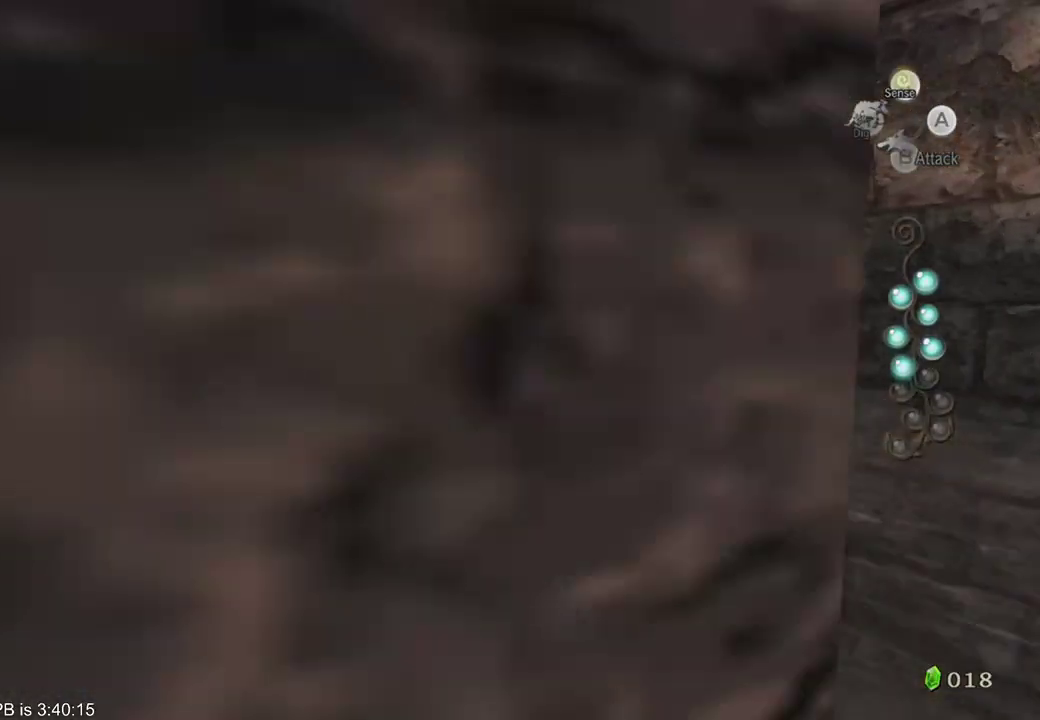
{"dt_ms": 500, "buttons": [], "left_stick": "up", "right_stick": "center", "events": [[33, "B", "down"], [167, "R2", "down"], [267, "R2", "up"], [300, "B", "up"]]}
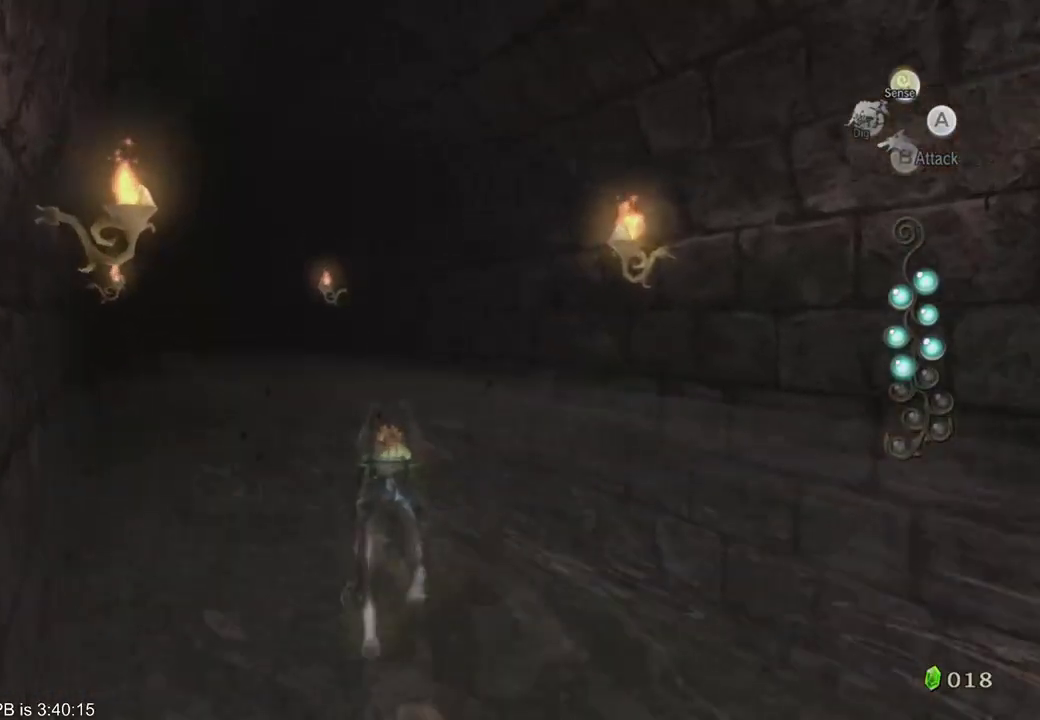
{"dt_ms": 500, "buttons": [], "left_stick": "up", "right_stick": "center", "events": [[33, "B", "down"], [100, "B", "up"], [200, "B", "down"], [300, "B", "up"], [367, "B", "down"], [433, "B", "up"]]}
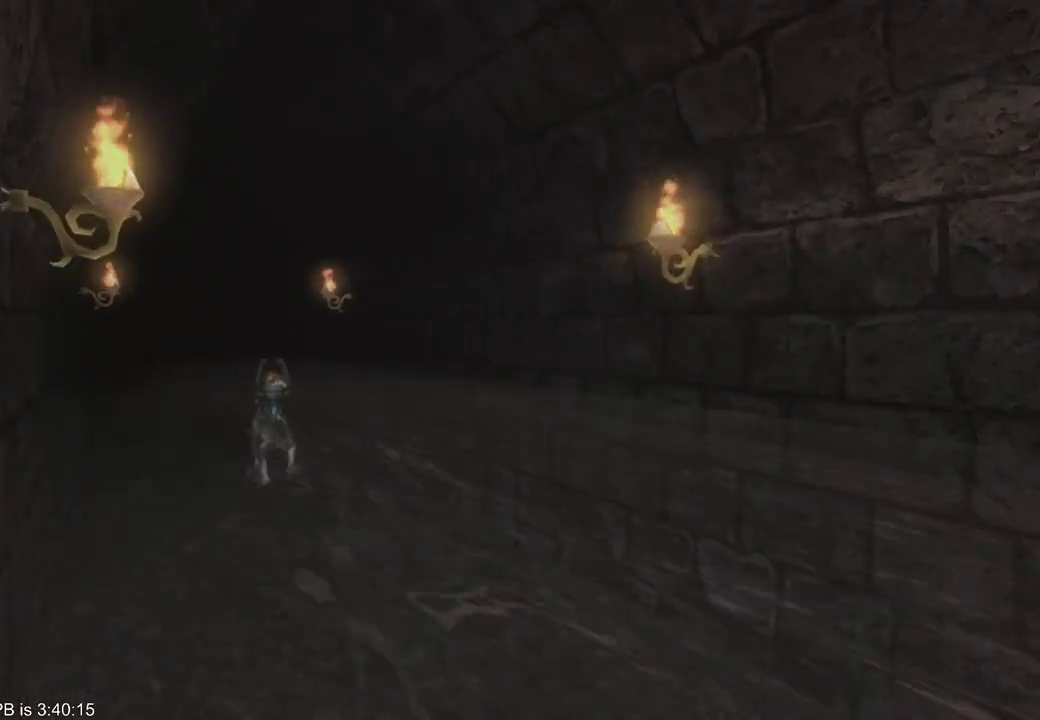
{"dt_ms": 500, "buttons": [], "left_stick": "center", "right_stick": "center", "events": [[267, "left_stick", "center"]]}
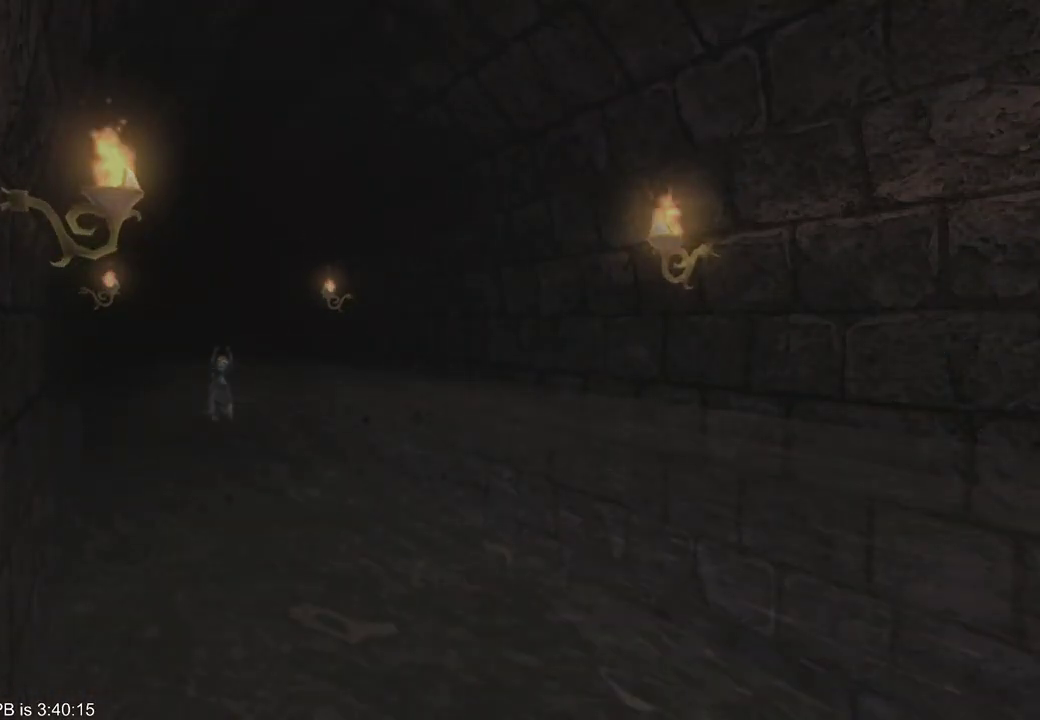
{"dt_ms": 500, "buttons": [], "left_stick": "center", "right_stick": "center", "events": []}
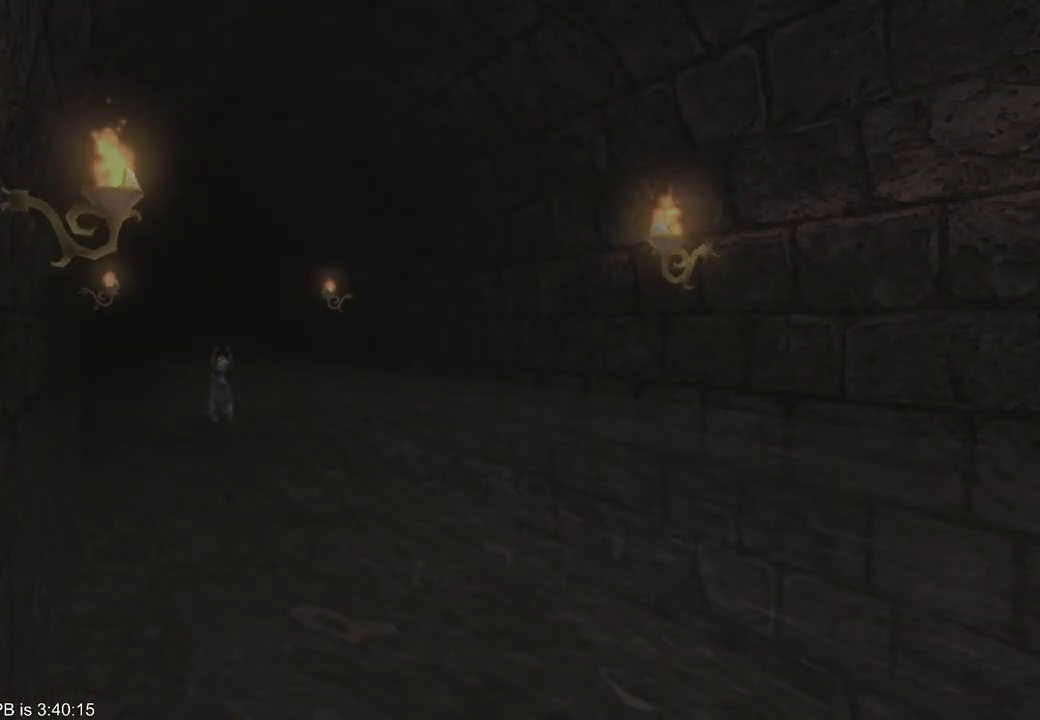
{"dt_ms": 500, "buttons": [], "left_stick": "center", "right_stick": "center", "events": []}
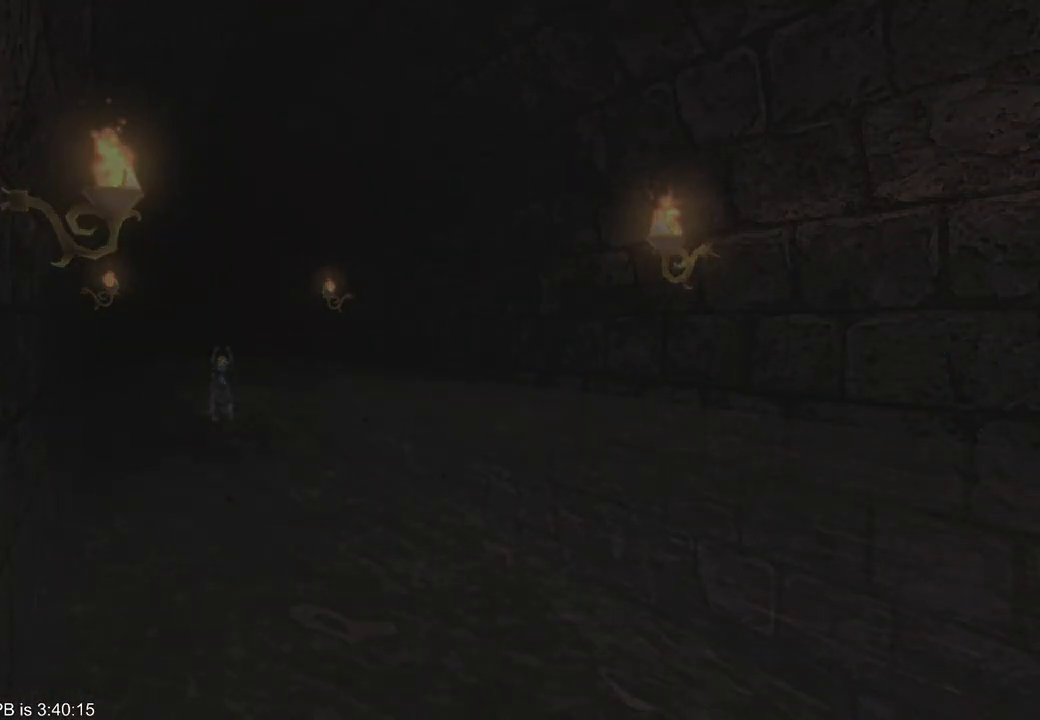
{"dt_ms": 500, "buttons": [], "left_stick": "center", "right_stick": "center", "events": []}
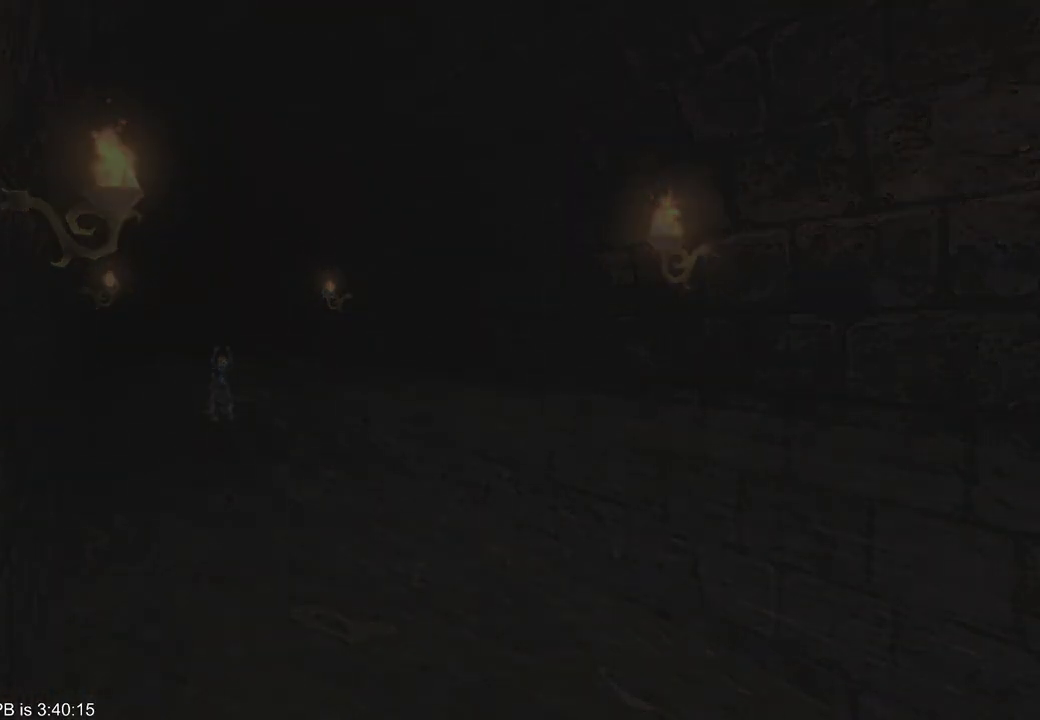
{"dt_ms": 500, "buttons": [], "left_stick": "center", "right_stick": "center", "events": []}
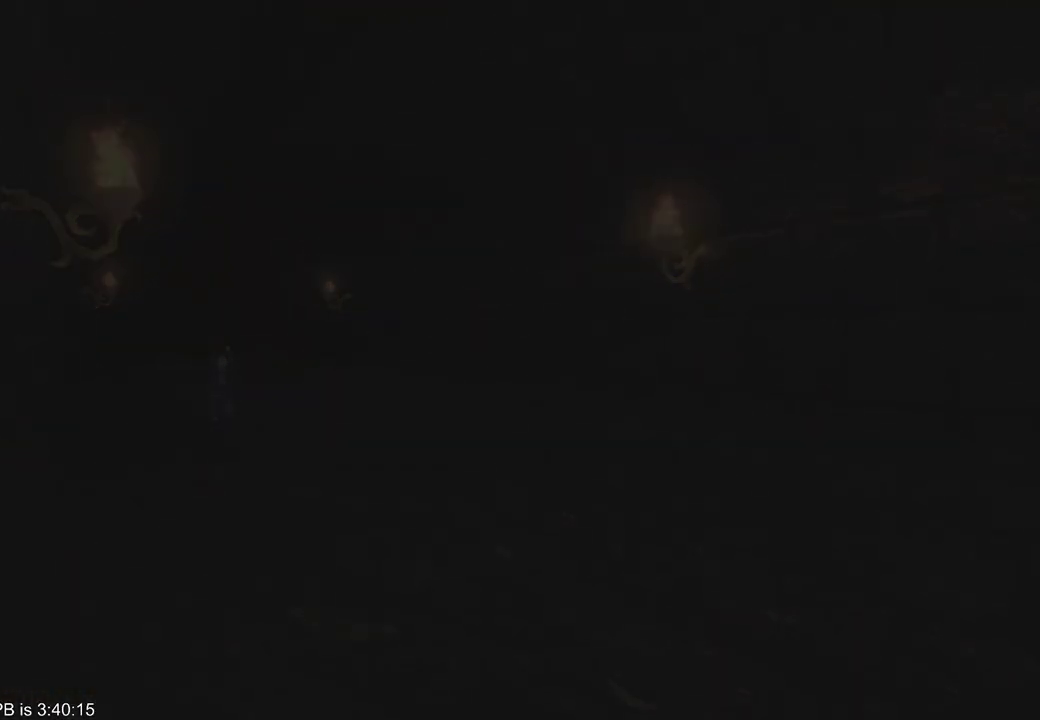
{"dt_ms": 500, "buttons": [], "left_stick": "center", "right_stick": "center", "events": []}
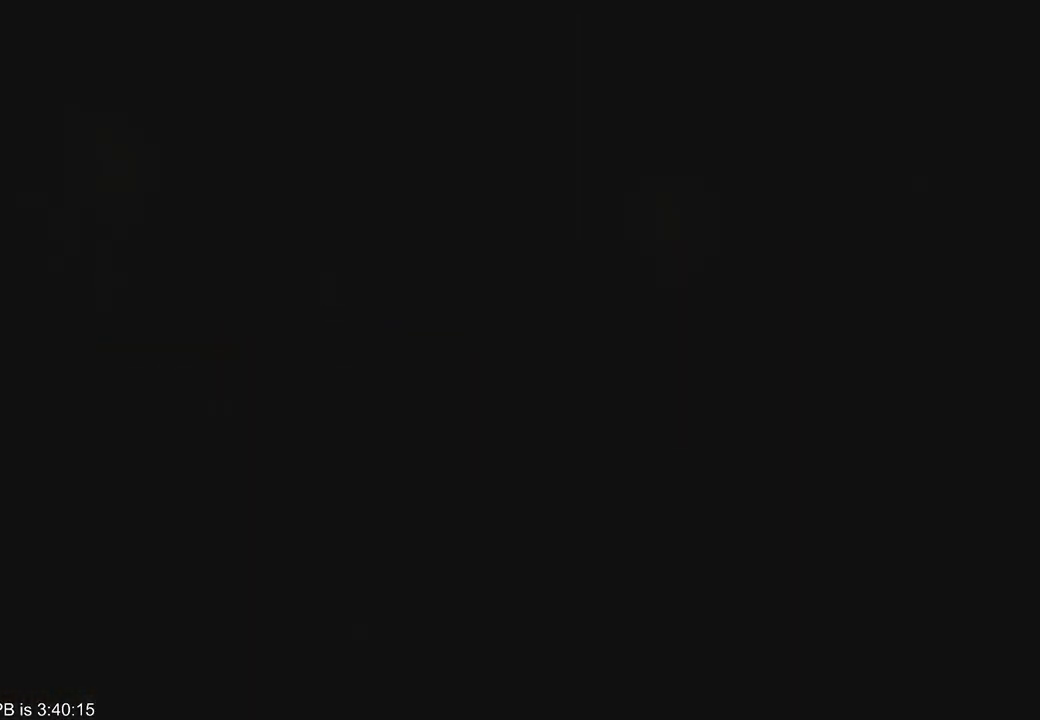
{"dt_ms": 500, "buttons": [], "left_stick": "center", "right_stick": "center", "events": []}
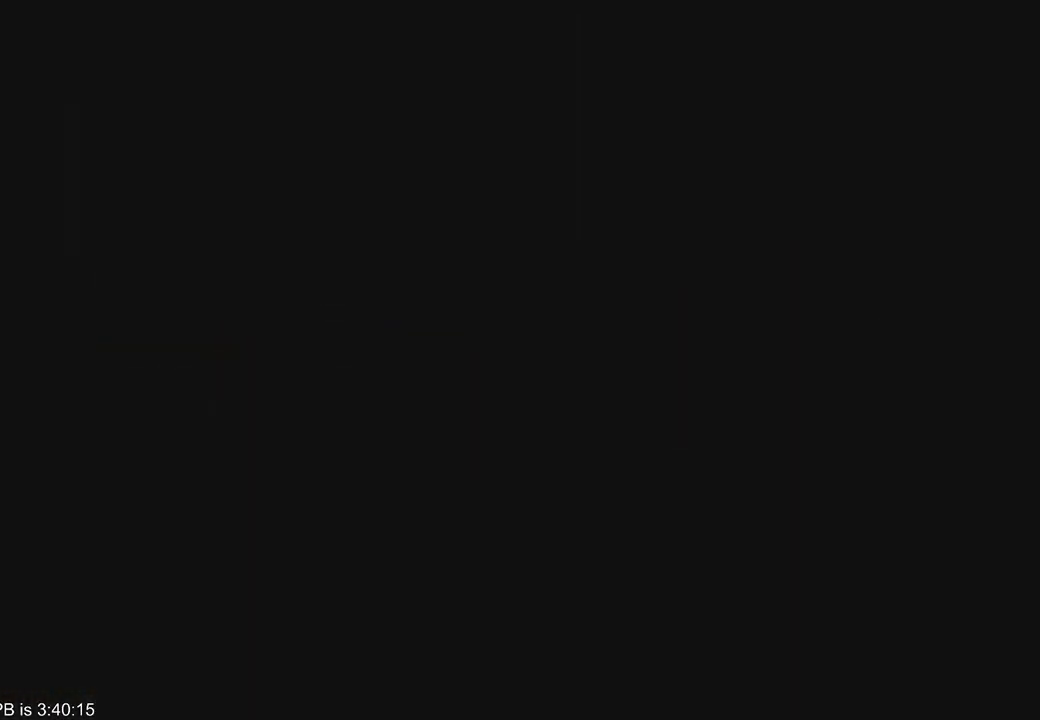
{"dt_ms": 500, "buttons": [], "left_stick": "up", "right_stick": "center", "events": [[33, "left_stick", "up"]]}
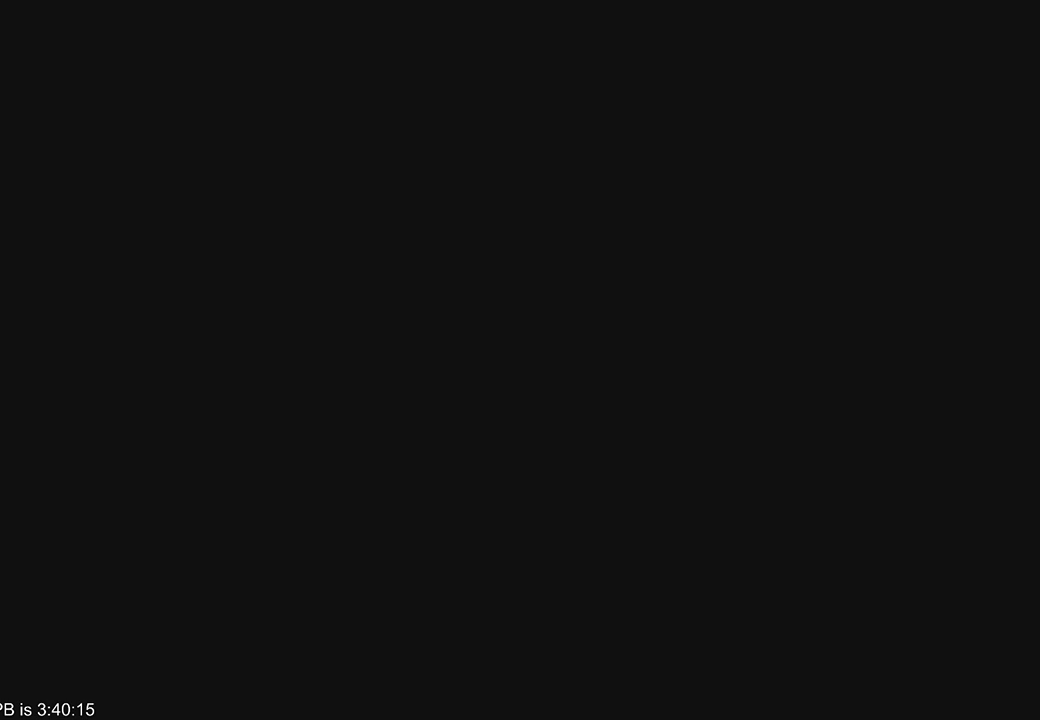
{"dt_ms": 500, "buttons": [], "left_stick": "up", "right_stick": "center", "events": [[100, "B", "down"], [100, "R2", "down"], [200, "B", "up"], [200, "R2", "up"], [267, "B", "down"], [267, "R2", "down"], [333, "B", "up"], [333, "R2", "up"], [400, "B", "down"], [400, "R2", "down"], [467, "B", "up"], [467, "R2", "up"]]}
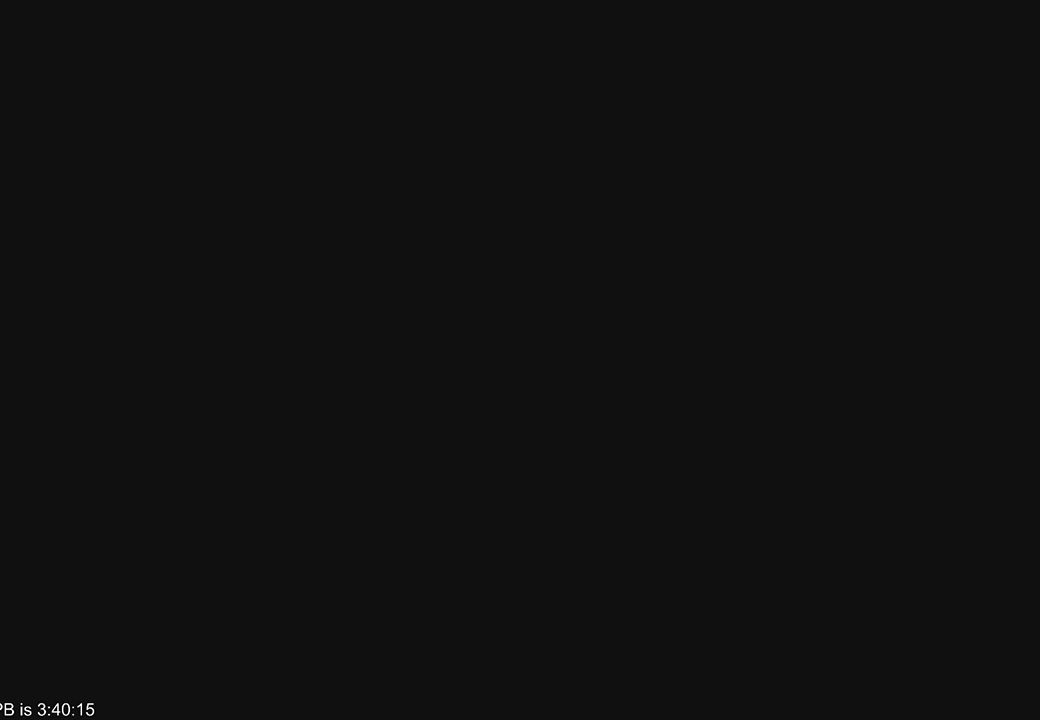
{"dt_ms": 500, "buttons": [], "left_stick": "up", "right_stick": "center", "events": [[33, "R2", "down"], [67, "B", "down"], [133, "B", "up"], [133, "R2", "up"], [233, "B", "down"], [233, "R2", "down"], [433, "B", "up"], [433, "R2", "up"]]}
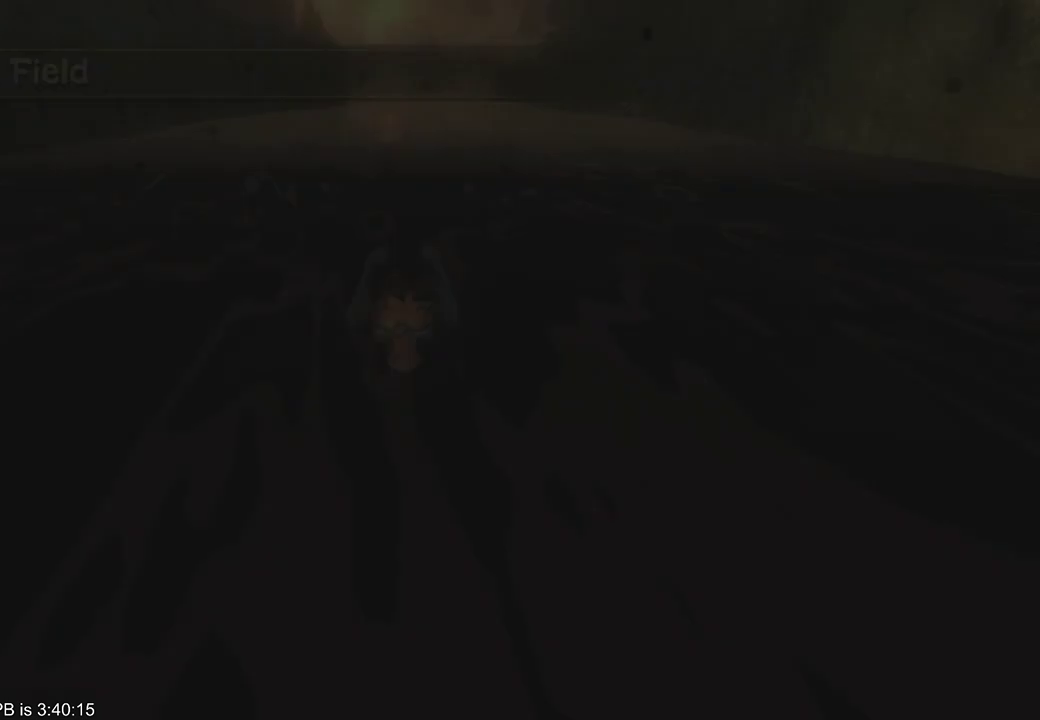
{"dt_ms": 500, "buttons": ["B", "R2"], "left_stick": "up", "right_stick": "center", "events": [[33, "B", "down"], [33, "R2", "down"], [100, "B", "up"], [100, "R2", "up"], [167, "R2", "down"], [200, "B", "down"], [233, "R2", "up"], [333, "R2", "down"], [433, "B", "up"], [433, "R2", "up"], [500, "B", "down"], [500, "R2", "down"]]}
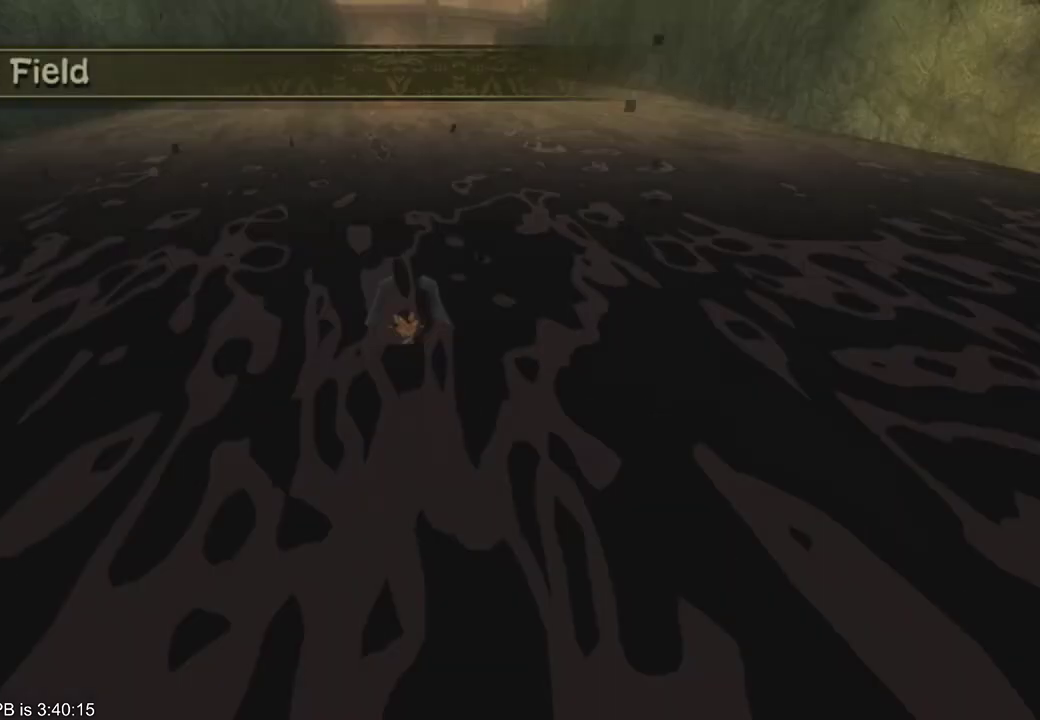
{"dt_ms": 500, "buttons": [], "left_stick": "up", "right_stick": "center", "events": [[67, "B", "up"], [67, "R2", "up"], [133, "B", "down"], [133, "R2", "down"], [200, "B", "up"], [200, "R2", "up"], [267, "B", "down"], [267, "R2", "down"], [500, "B", "up"], [500, "R2", "up"]]}
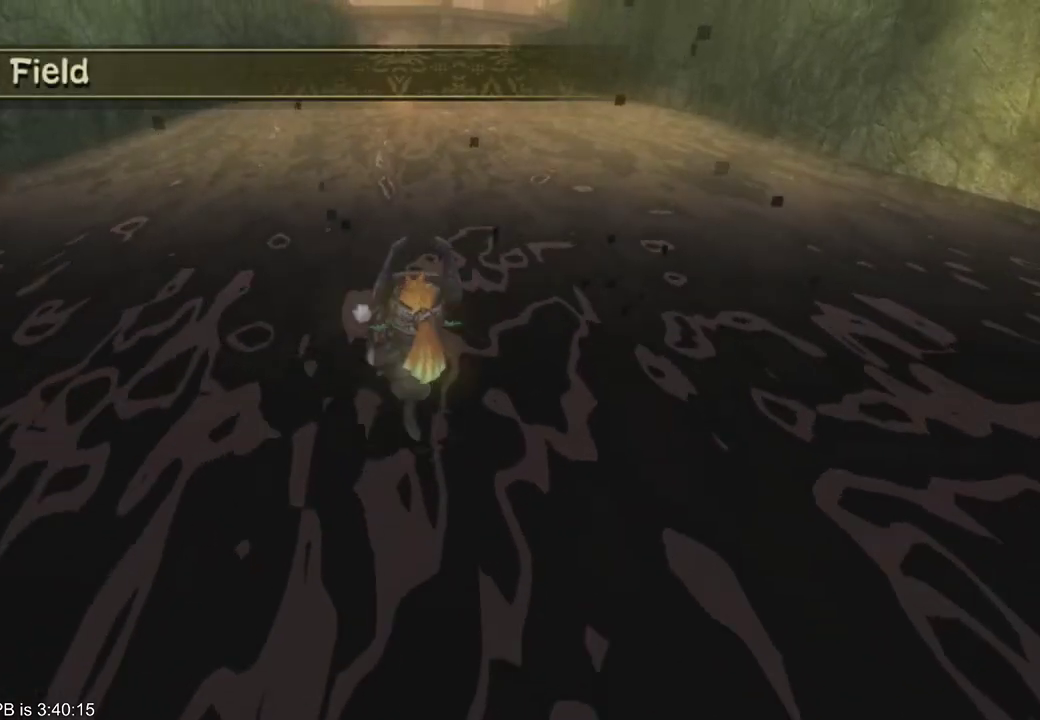
{"dt_ms": 500, "buttons": [], "left_stick": "up", "right_stick": "center", "events": [[233, "B", "down"], [233, "R2", "down"], [333, "B", "up"], [333, "R2", "up"], [400, "R2", "down"], [433, "B", "down"], [500, "B", "up"], [500, "R2", "up"]]}
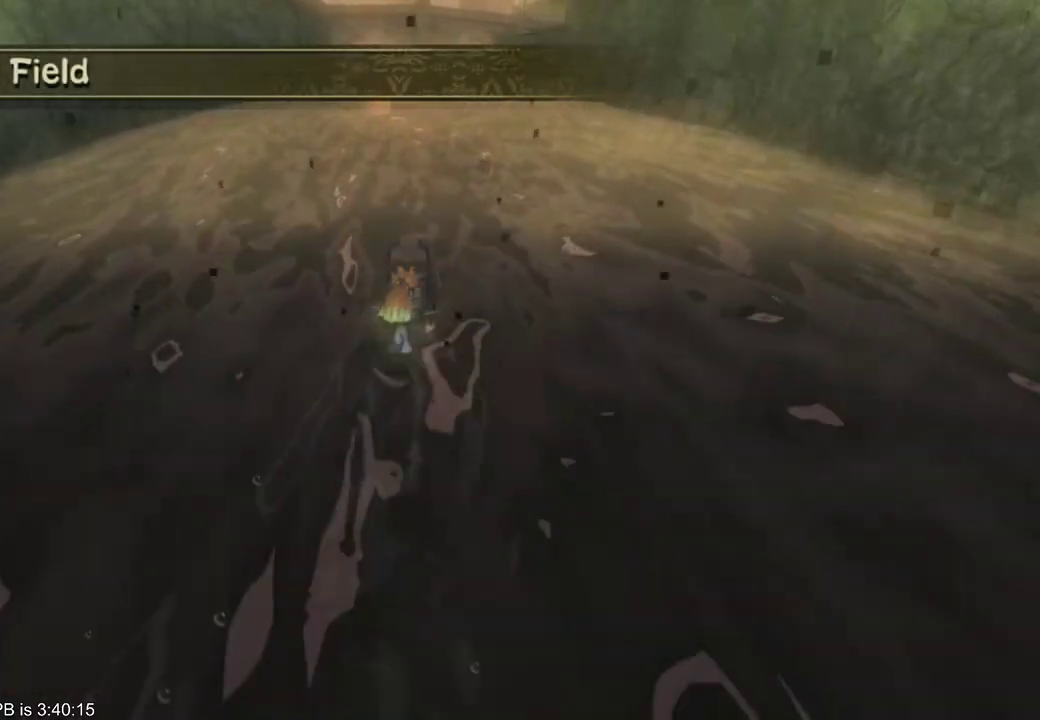
{"dt_ms": 500, "buttons": [], "left_stick": "up", "right_stick": "center", "events": [[67, "B", "down"], [67, "R2", "down"], [333, "B", "up"], [467, "R2", "up"]]}
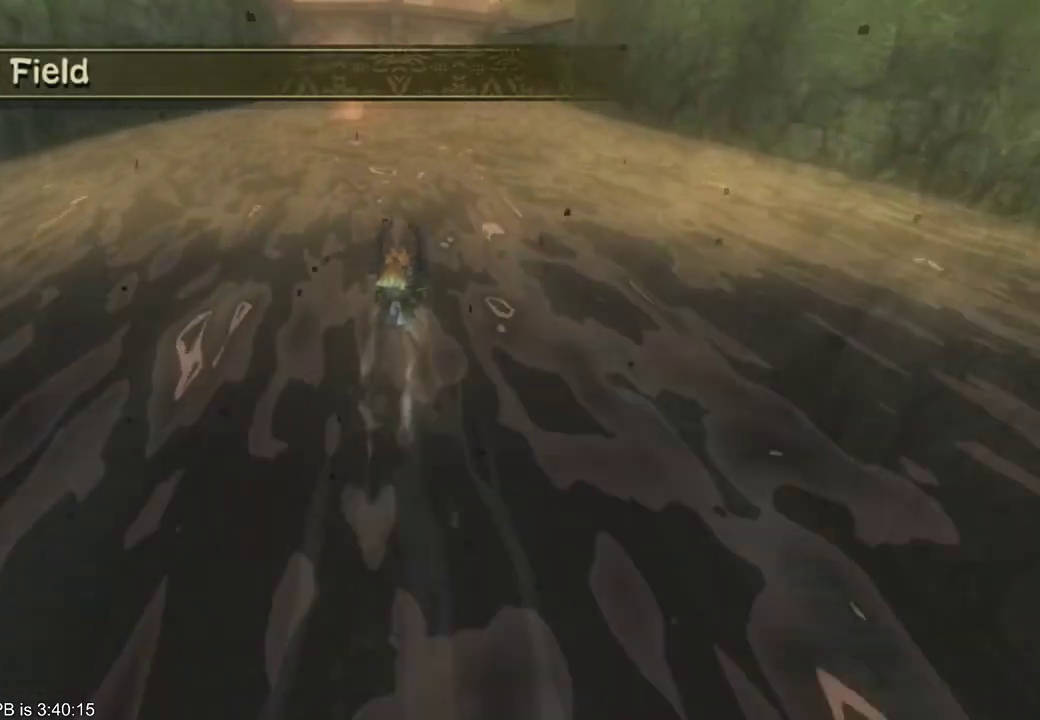
{"dt_ms": 500, "buttons": [], "left_stick": "up", "right_stick": "center", "events": [[67, "R2", "down"], [133, "R2", "up"], [233, "B", "down"], [233, "R2", "down"], [467, "B", "up"], [467, "R2", "up"]]}
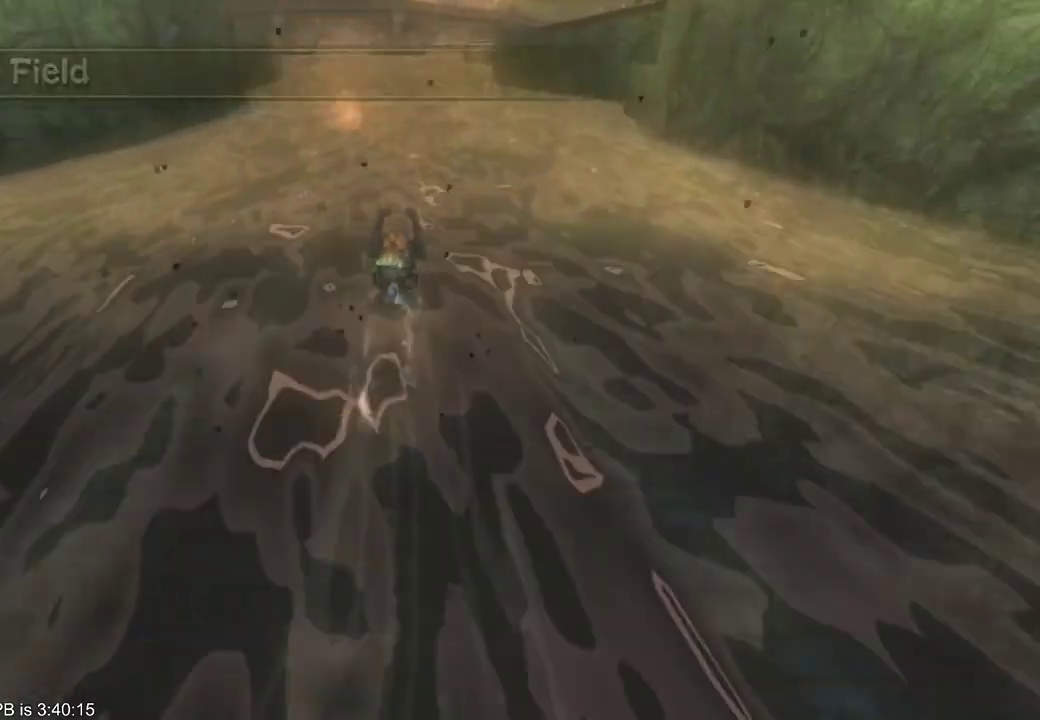
{"dt_ms": 500, "buttons": [], "left_stick": "up", "right_stick": "center", "events": [[67, "B", "down"], [67, "R2", "down"], [133, "B", "up"], [133, "R2", "up"], [367, "B", "down"], [367, "R2", "down"], [467, "B", "up"], [467, "R2", "up"]]}
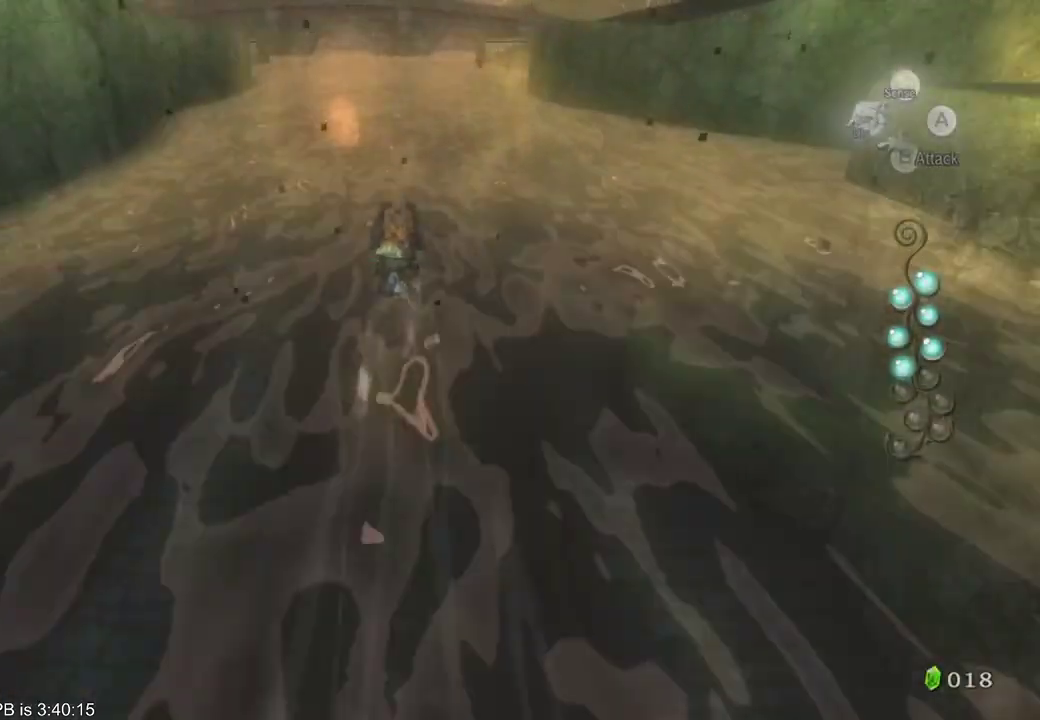
{"dt_ms": 500, "buttons": [], "left_stick": "up", "right_stick": "center", "events": [[67, "B", "down"], [67, "R2", "down"], [133, "B", "up"], [133, "R2", "up"], [200, "B", "down"], [200, "R2", "down"], [300, "B", "up"], [300, "R2", "up"], [367, "B", "down"], [467, "B", "up"]]}
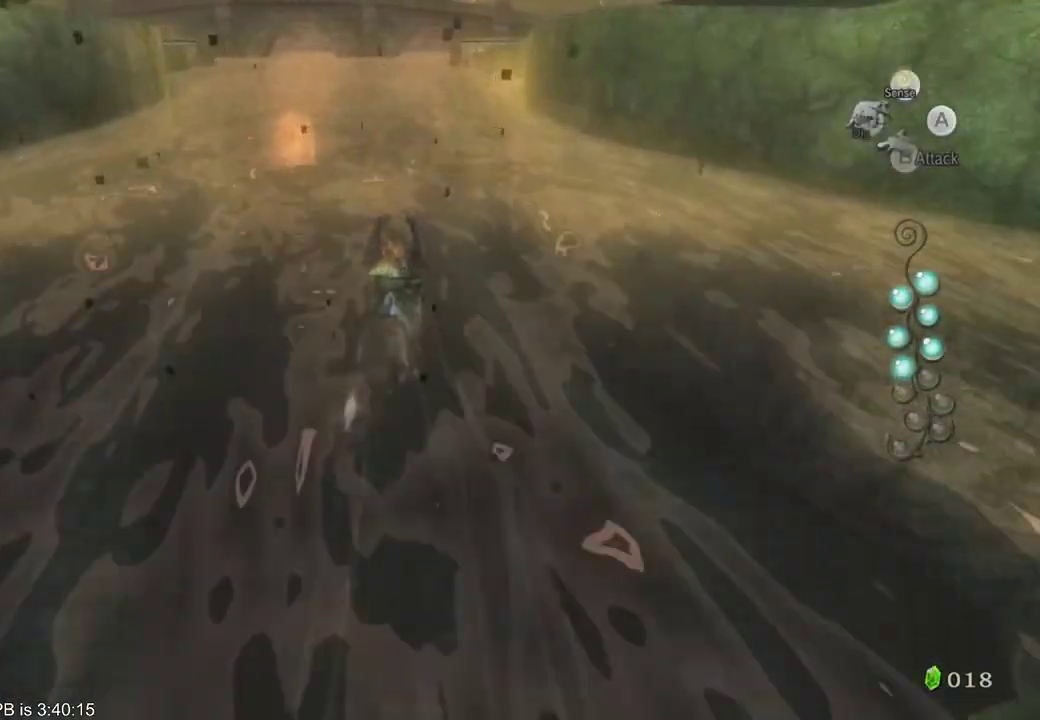
{"dt_ms": 500, "buttons": [], "left_stick": "up", "right_stick": "center", "events": [[67, "B", "down"], [67, "R2", "down"], [133, "B", "up"], [133, "R2", "up"], [233, "B", "down"], [233, "R2", "down"], [333, "B", "up"], [400, "B", "down"], [467, "B", "up"], [467, "R2", "up"]]}
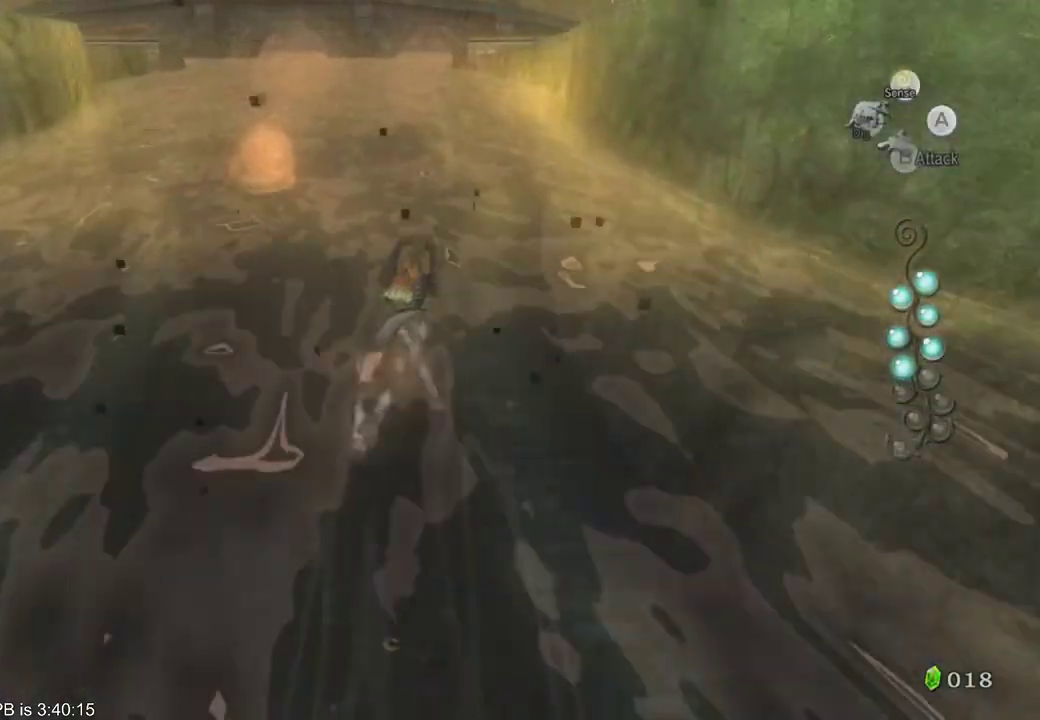
{"dt_ms": 500, "buttons": [], "left_stick": "up", "right_stick": "center", "events": [[33, "B", "down"], [33, "R2", "down"], [133, "B", "up"], [133, "R2", "up"], [200, "B", "down"], [200, "R2", "down"], [333, "B", "up"], [467, "R2", "up"]]}
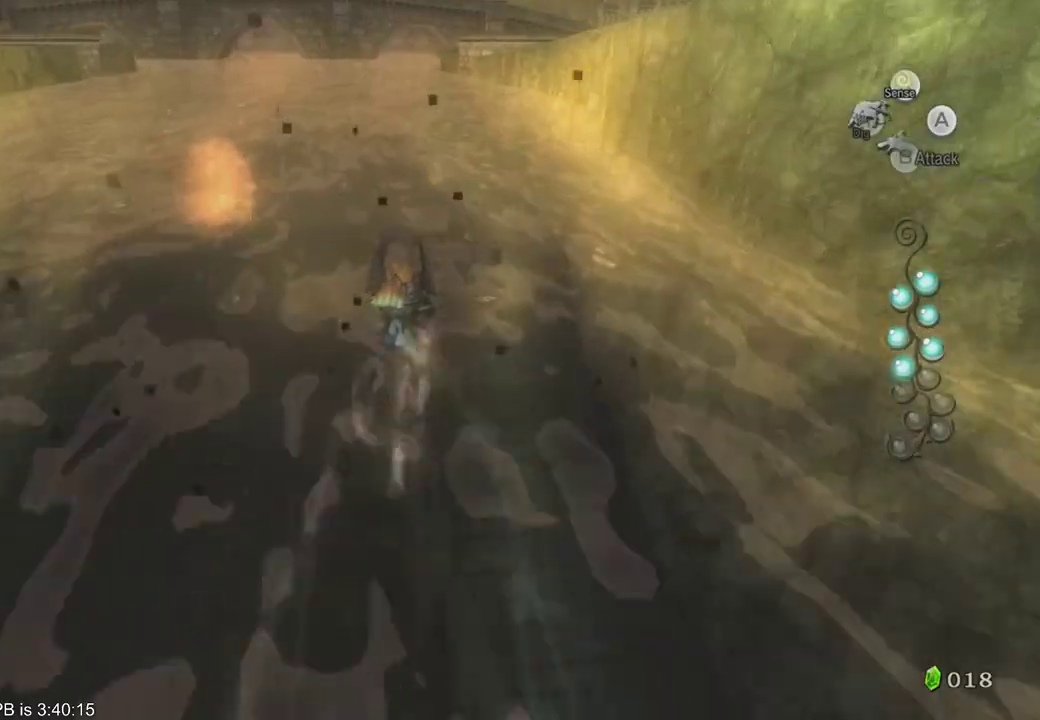
{"dt_ms": 1000, "buttons": [], "left_stick": "up", "right_stick": "center", "events": [[400, "B", "down"], [533, "R2", "down"], [633, "B", "up"], [633, "R2", "up"], [733, "B", "down"], [800, "B", "up"], [900, "B", "down"], [900, "R2", "down"], [1000, "B", "up"], [1000, "R2", "up"]]}
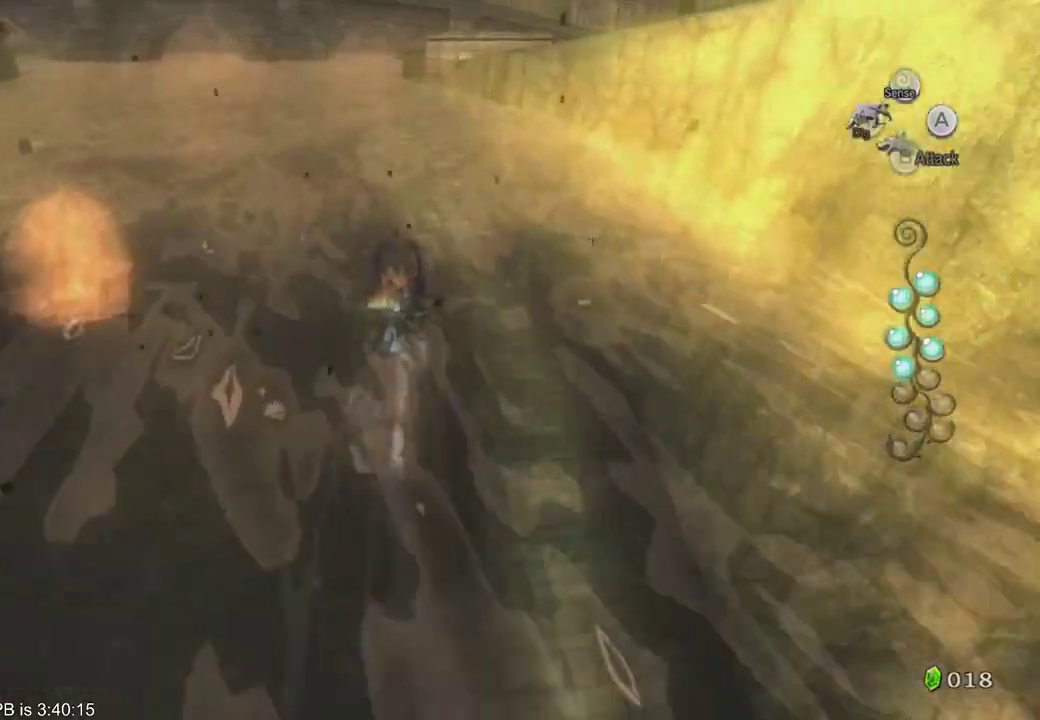
{"dt_ms": 1000, "buttons": [], "left_stick": "up", "right_stick": "center", "events": [[67, "B", "down"], [67, "R2", "down"], [133, "B", "up"], [133, "R2", "up"], [233, "B", "down"], [300, "B", "up"], [400, "R2", "down"], [567, "B", "down"], [633, "B", "up"], [633, "R2", "up"], [900, "B", "down"], [900, "R2", "down"], [967, "B", "up"], [967, "R2", "up"]]}
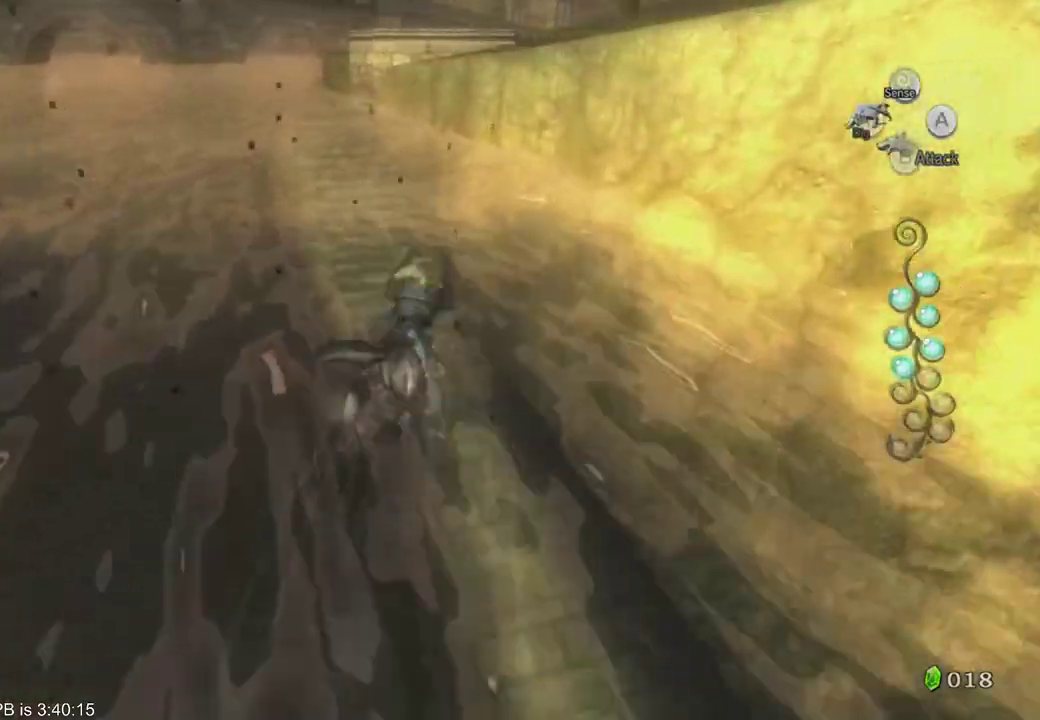
{"dt_ms": 500, "buttons": [], "left_stick": "up", "right_stick": "center", "events": [[67, "B", "down"], [67, "R2", "down"], [133, "B", "up"], [133, "R2", "up"], [200, "B", "down"], [200, "R2", "down"], [267, "B", "up"], [267, "R2", "up"]]}
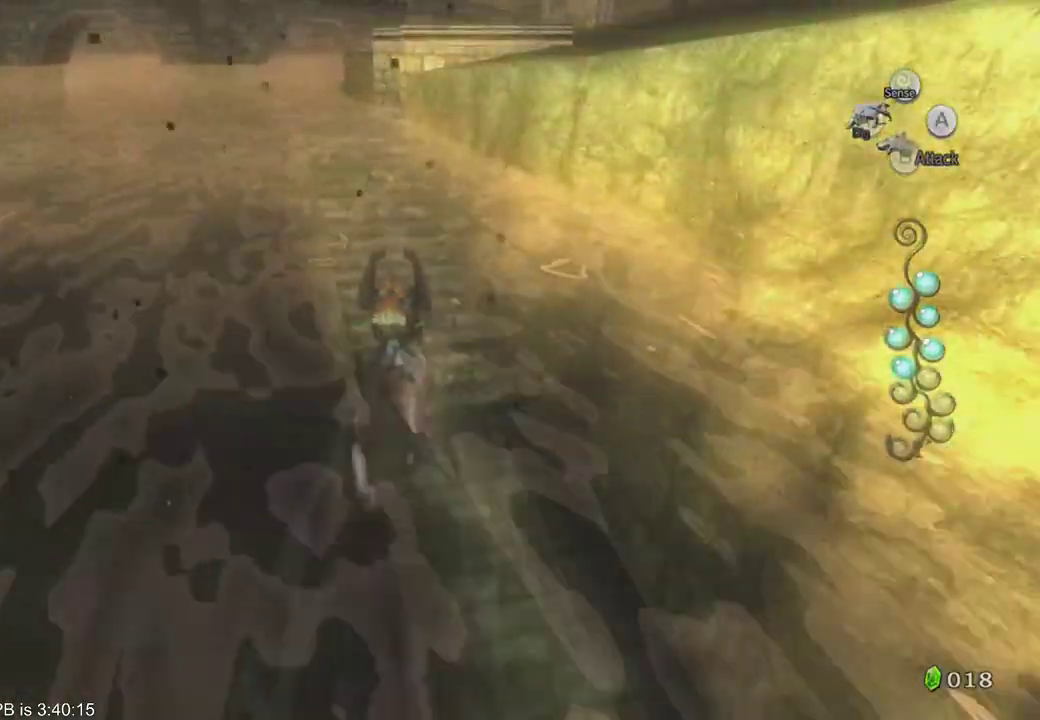
{"dt_ms": 500, "buttons": ["B", "R2"], "left_stick": "up", "right_stick": "center", "events": [[167, "B", "down"], [233, "B", "up"], [500, "B", "down"], [500, "R2", "down"]]}
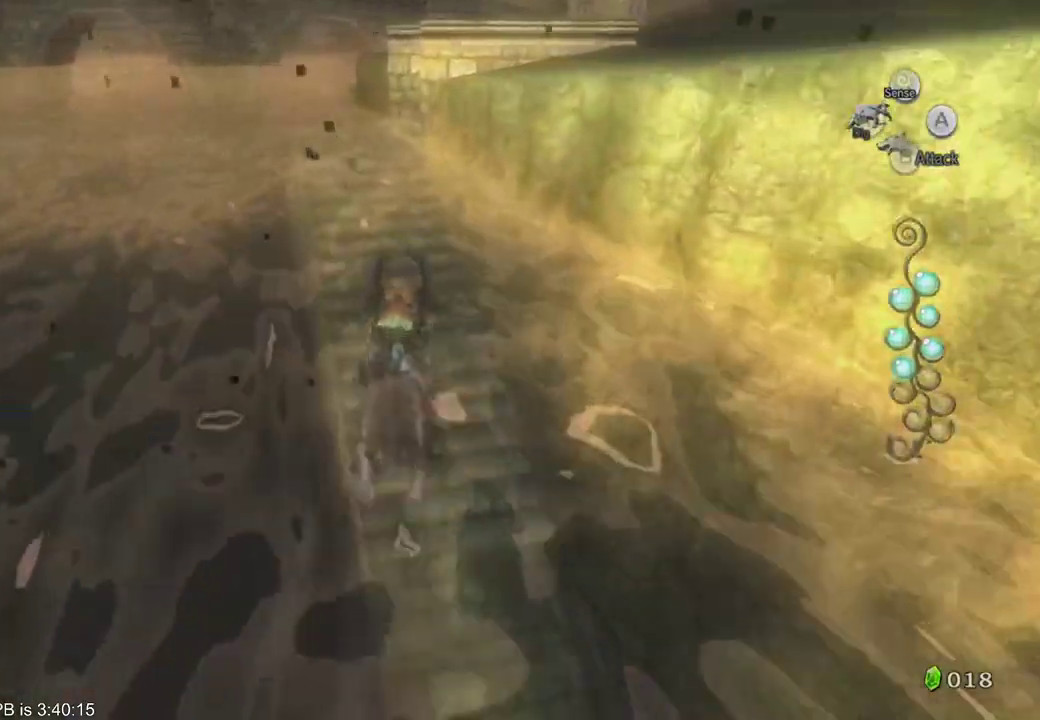
{"dt_ms": 500, "buttons": ["B", "R2"], "left_stick": "up", "right_stick": "center", "events": [[100, "B", "up"], [100, "R2", "up"], [167, "B", "down"], [167, "R2", "down"], [233, "B", "up"], [267, "R2", "up"], [367, "B", "down"], [367, "R2", "down"]]}
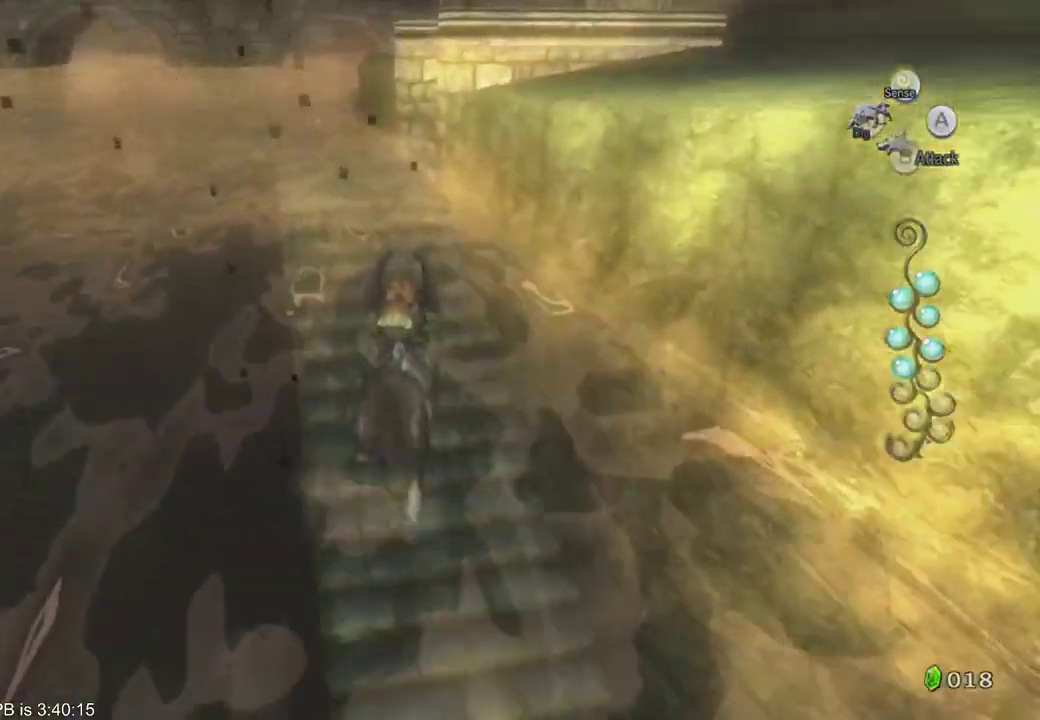
{"dt_ms": 500, "buttons": [], "left_stick": "up", "right_stick": "center", "events": [[100, "B", "up"], [200, "B", "down"], [267, "B", "up"], [267, "R2", "up"], [367, "B", "down"], [433, "B", "up"]]}
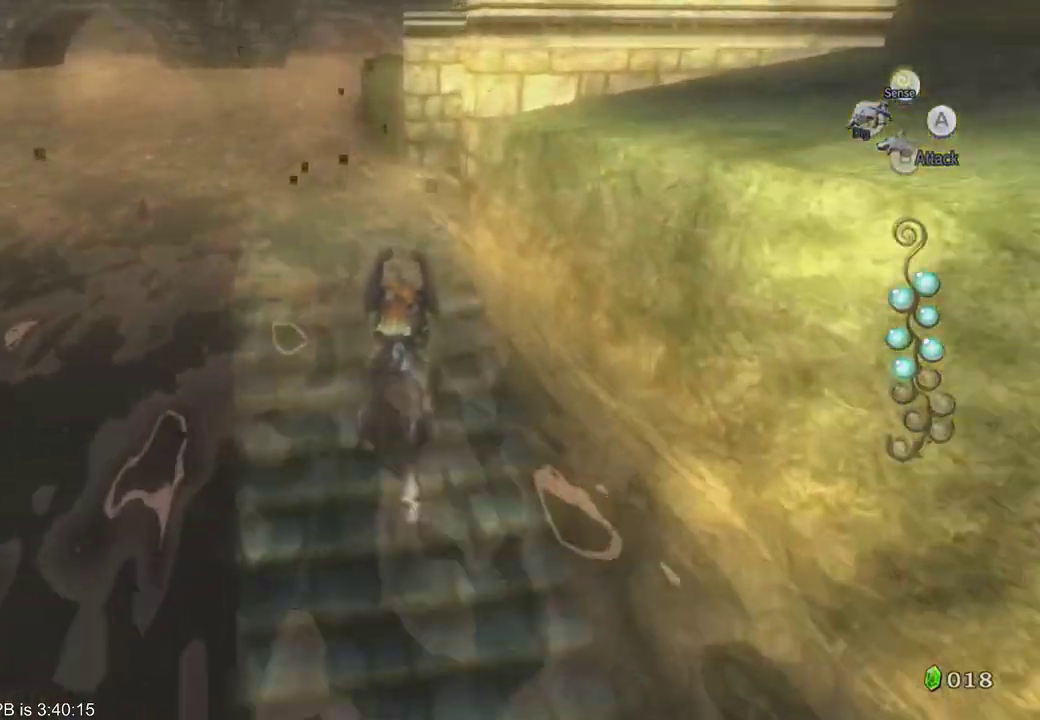
{"dt_ms": 500, "buttons": [], "left_stick": "up-right", "right_stick": "center", "events": [[33, "B", "down"], [33, "R2", "down"], [100, "R2", "up"], [167, "R2", "down"], [267, "B", "up"], [267, "R2", "up"], [333, "B", "down"], [333, "R2", "down"], [400, "left_stick", "up-right"], [433, "B", "up"], [433, "R2", "up"]]}